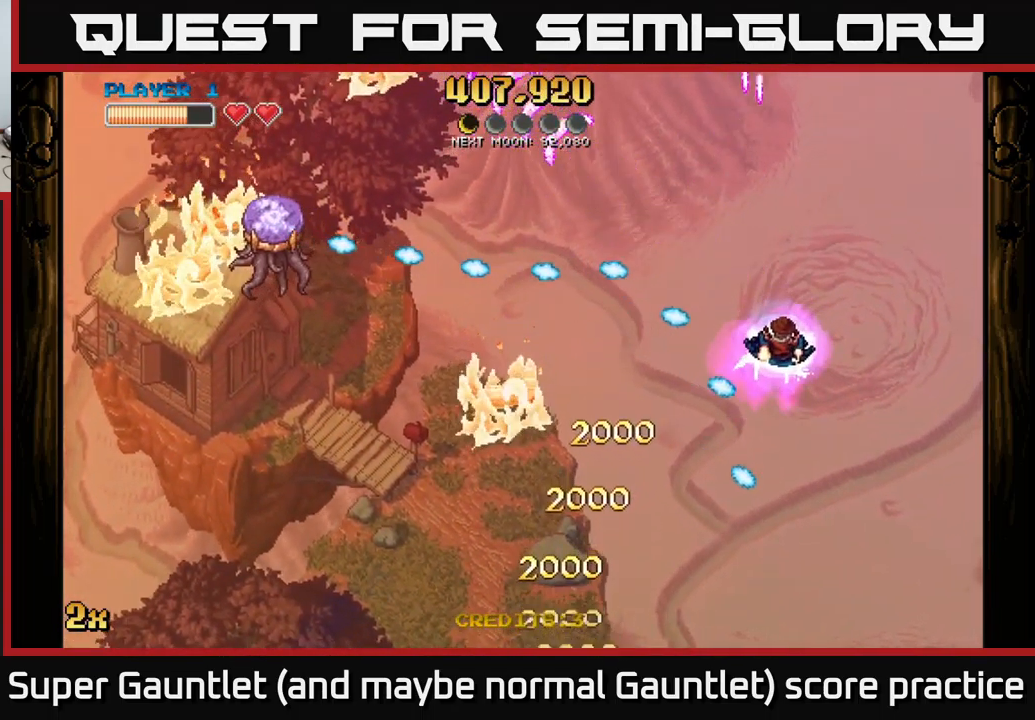
Gameplay with a controller (Xbox layout); each line is a JSON object with the inputs held at the frame after it. "events" lists button and stick changes between this image and that frame as [ms after this image, input, new state], when the widget could be followed in between.
{"buttons": ["A"], "left_stick": "left", "right_stick": "center", "events": [[200, "left_stick", "left"], [417, "A", "down"]]}
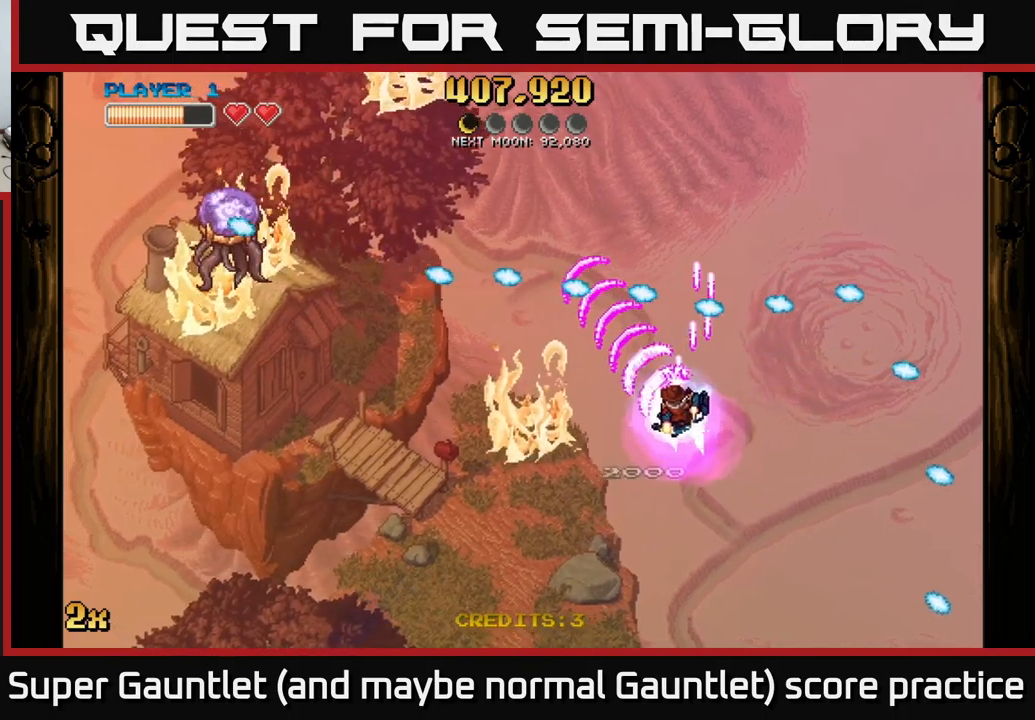
{"buttons": ["A"], "left_stick": "left", "right_stick": "center", "events": []}
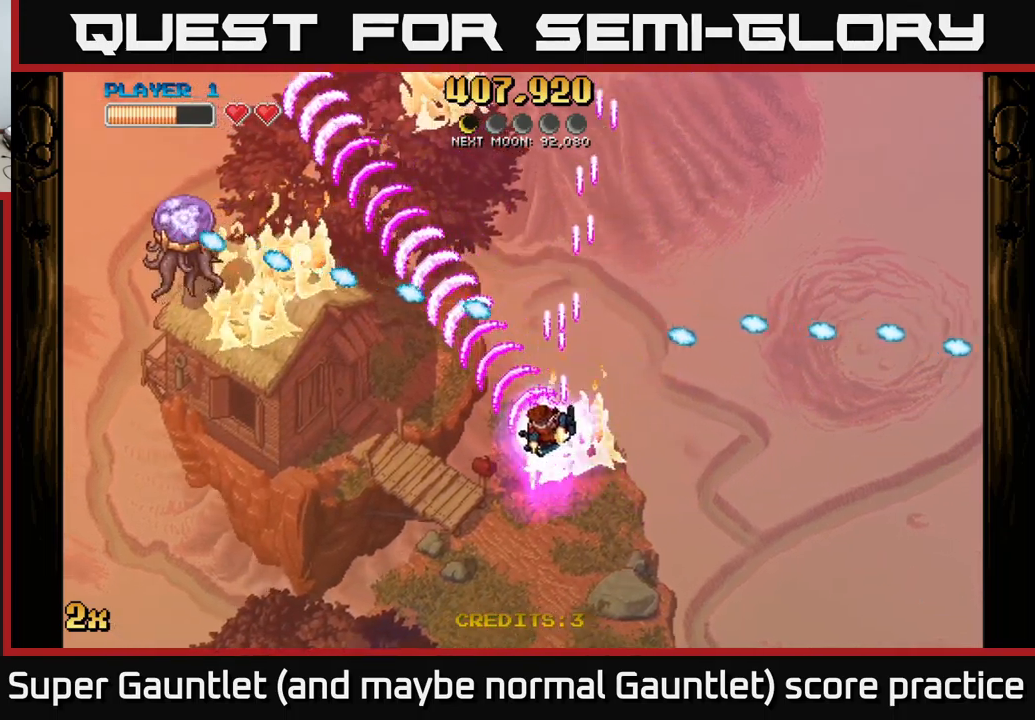
{"buttons": ["A"], "left_stick": "down-left", "right_stick": "center", "events": [[133, "left_stick", "down-left"]]}
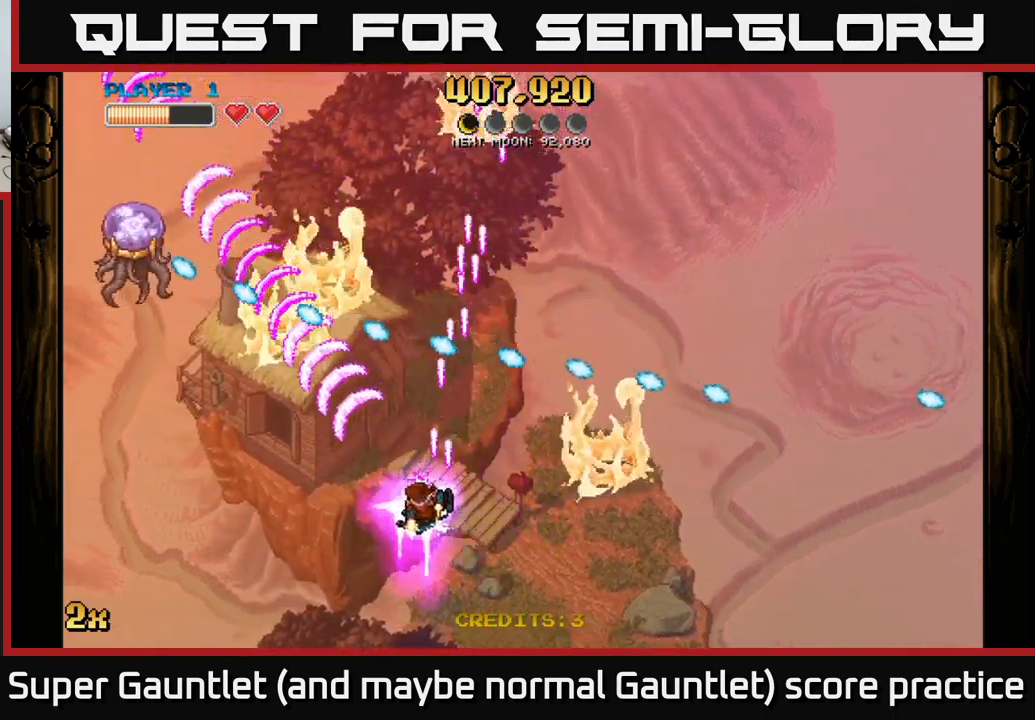
{"buttons": ["A"], "left_stick": "up-left", "right_stick": "center", "events": [[67, "left_stick", "left"], [233, "left_stick", "up-left"]]}
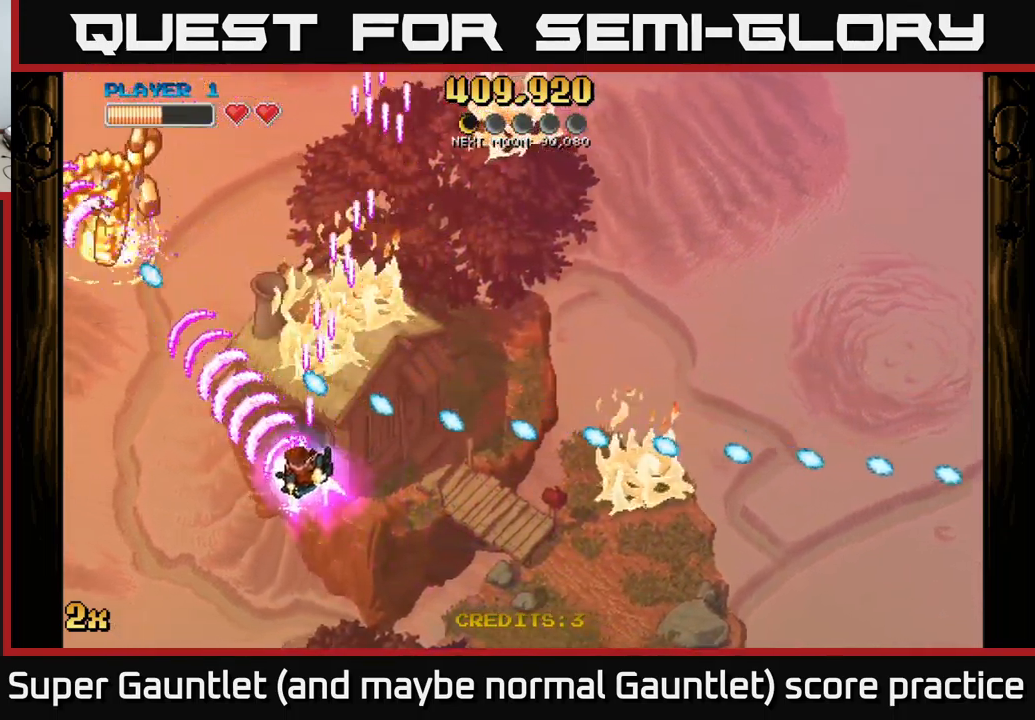
{"buttons": ["A"], "left_stick": "down-left", "right_stick": "center", "events": [[200, "left_stick", "down-left"]]}
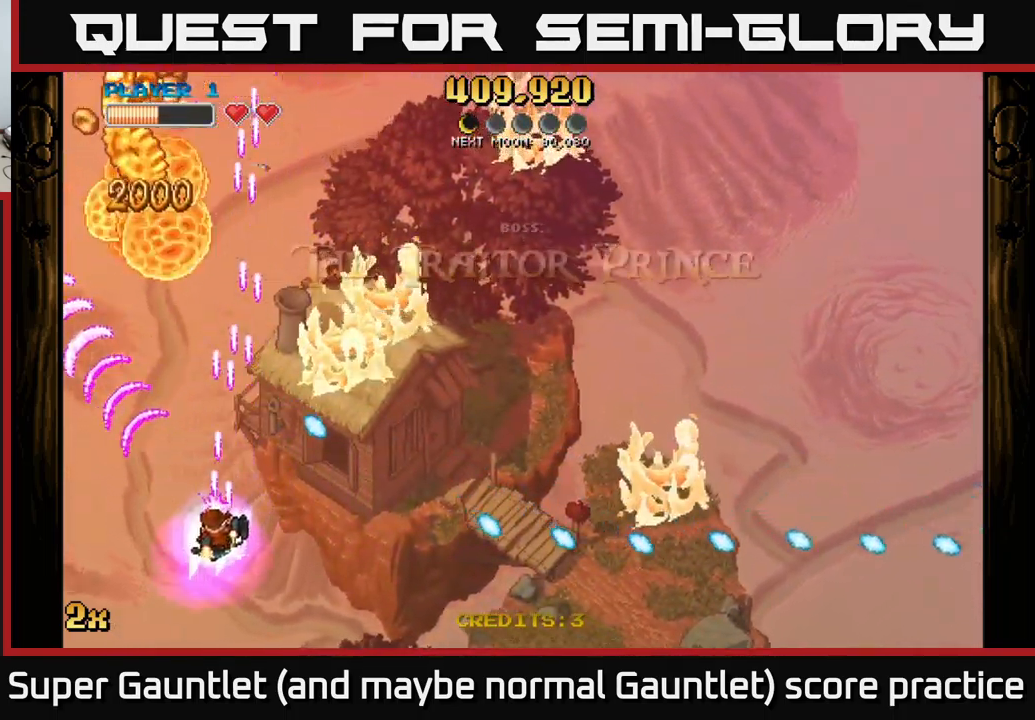
{"buttons": ["A"], "left_stick": "up", "right_stick": "center", "events": [[167, "left_stick", "up"], [200, "X", "down"], [367, "X", "up"]]}
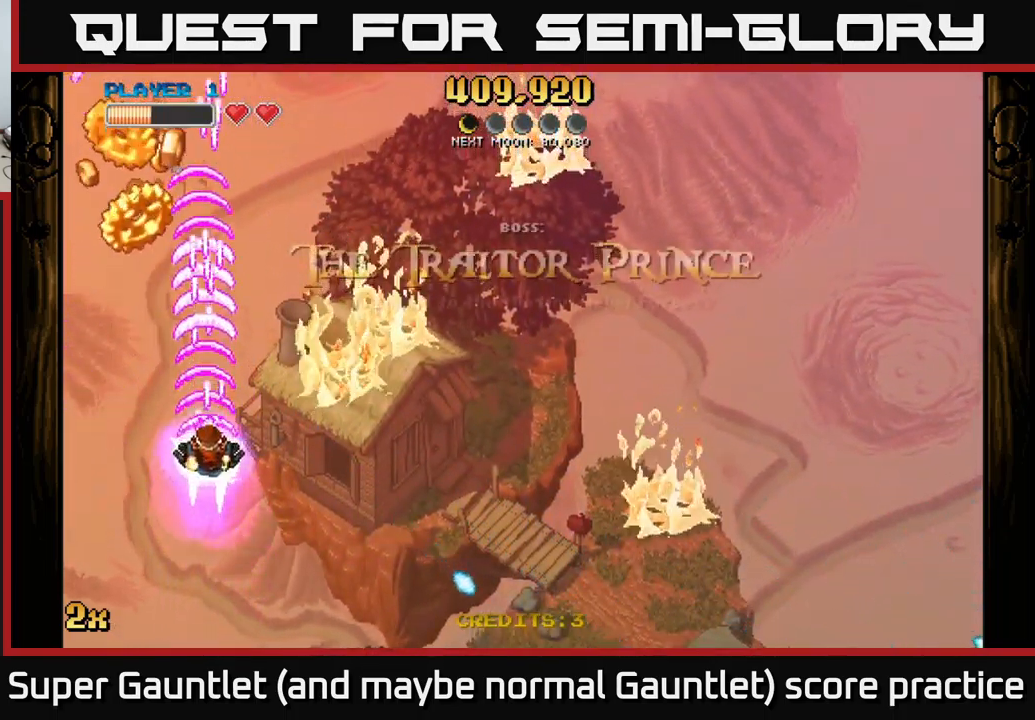
{"buttons": ["A"], "left_stick": "down", "right_stick": "center", "events": [[67, "left_stick", "down"]]}
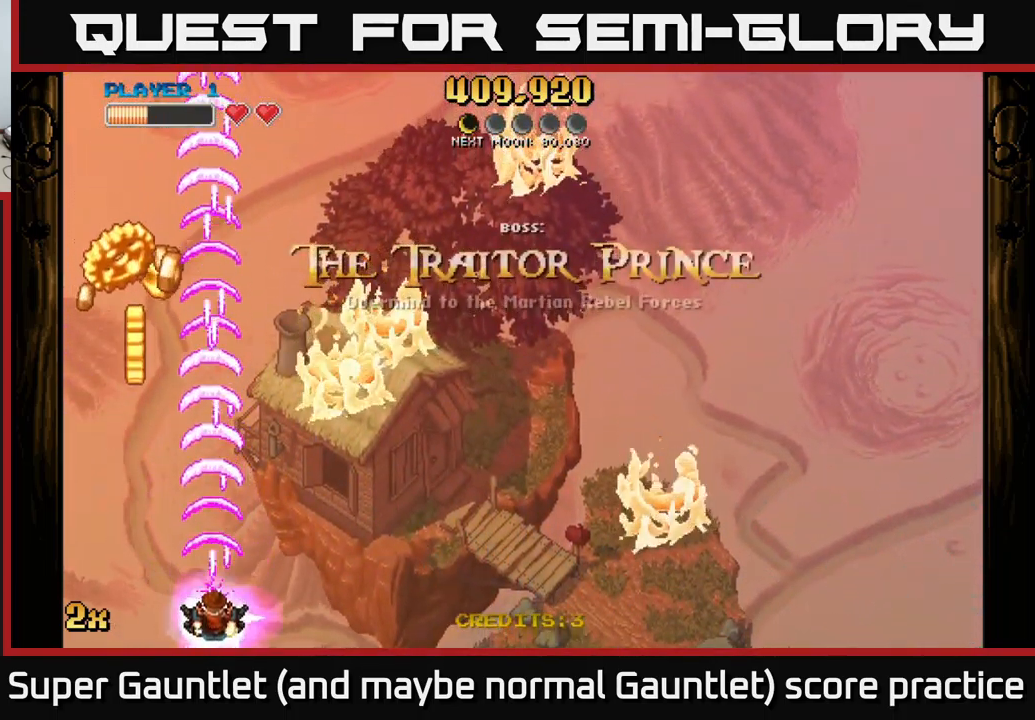
{"buttons": ["A"], "left_stick": "center", "right_stick": "center", "events": [[200, "left_stick", "center"]]}
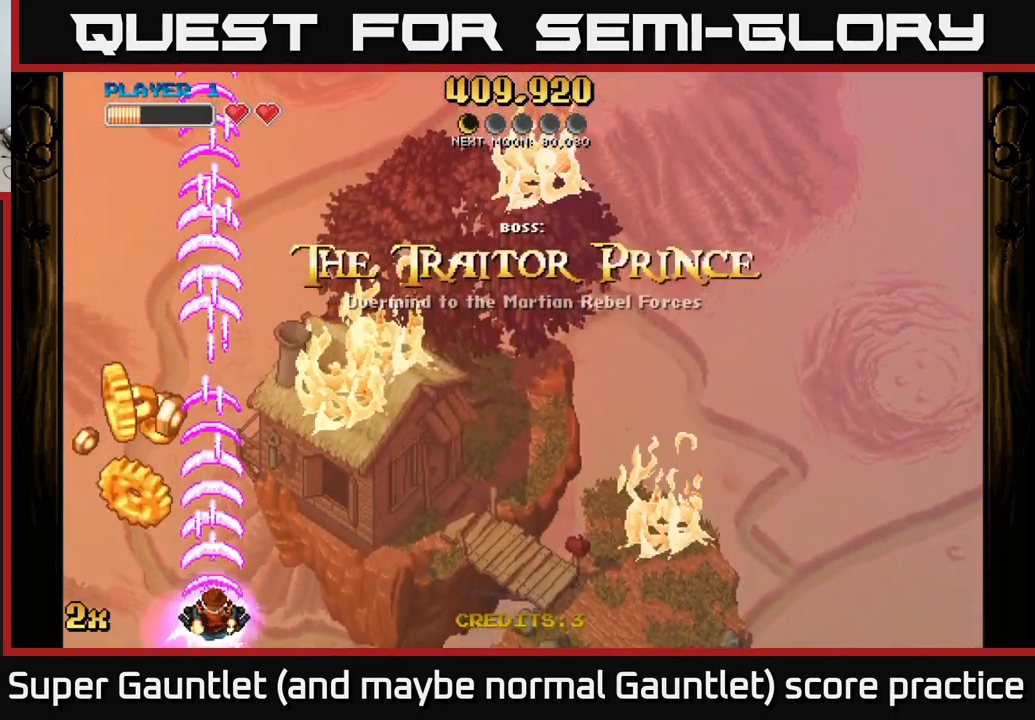
{"buttons": ["A"], "left_stick": "center", "right_stick": "center", "events": []}
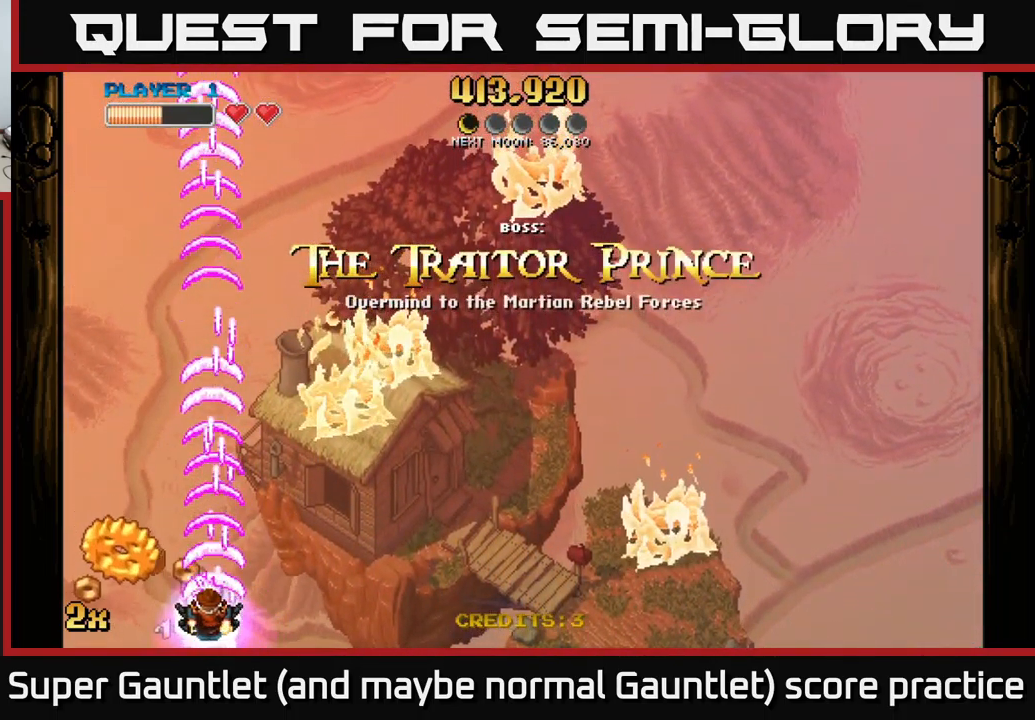
{"buttons": ["A"], "left_stick": "down-right", "right_stick": "center", "events": [[17, "left_stick", "left"], [233, "left_stick", "down-right"]]}
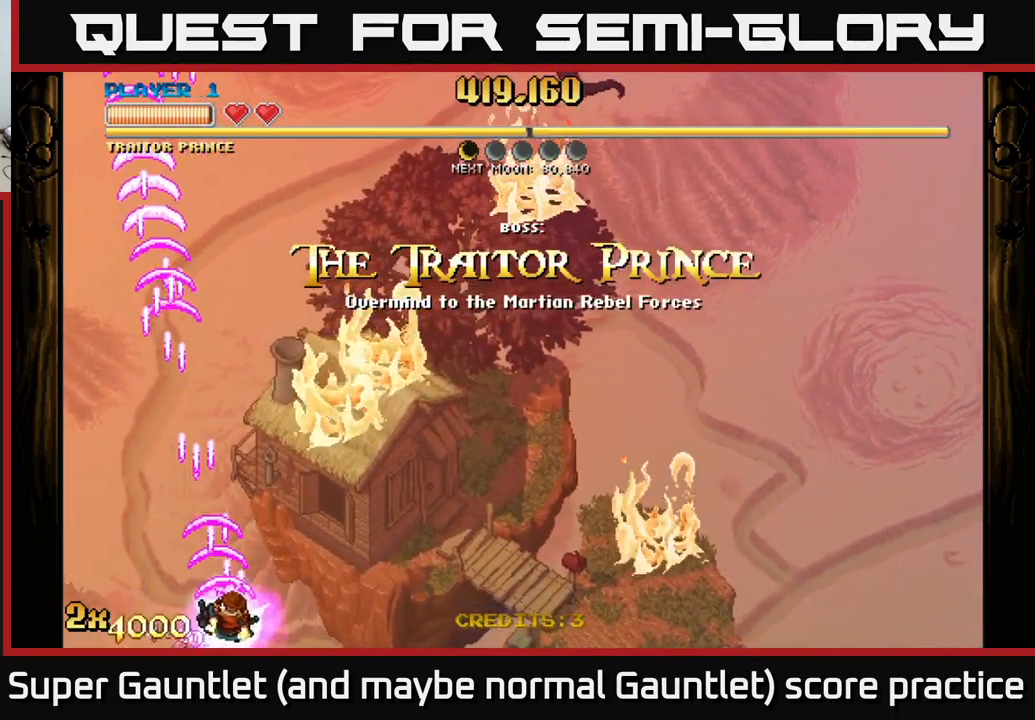
{"buttons": ["A"], "left_stick": "down-right", "right_stick": "center", "events": []}
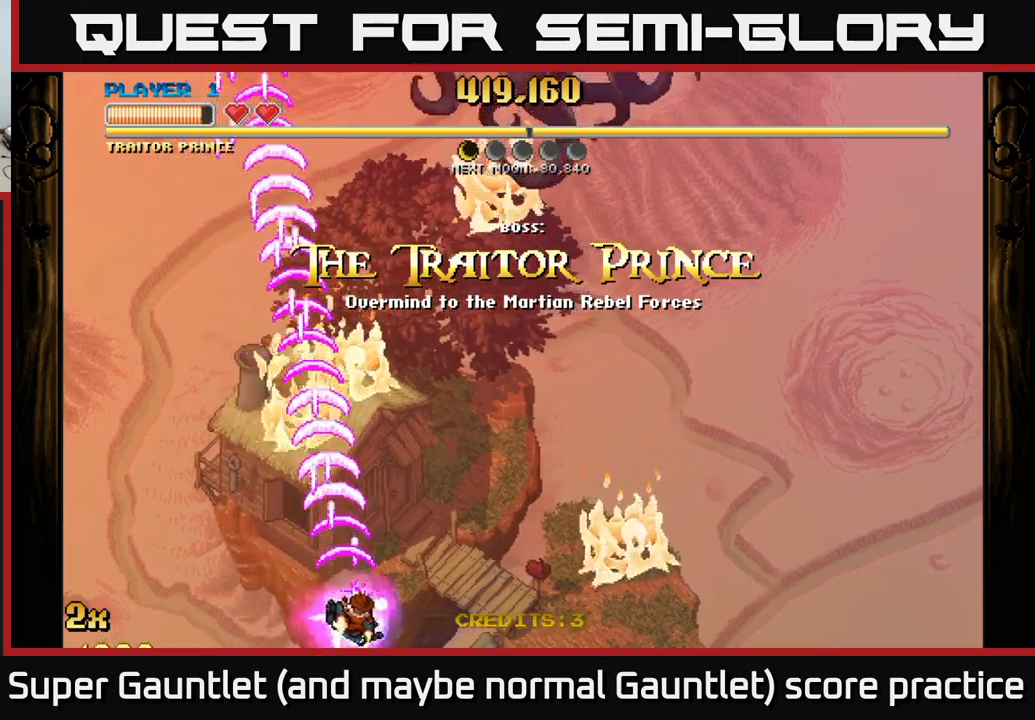
{"buttons": ["A"], "left_stick": "down-right", "right_stick": "center", "events": []}
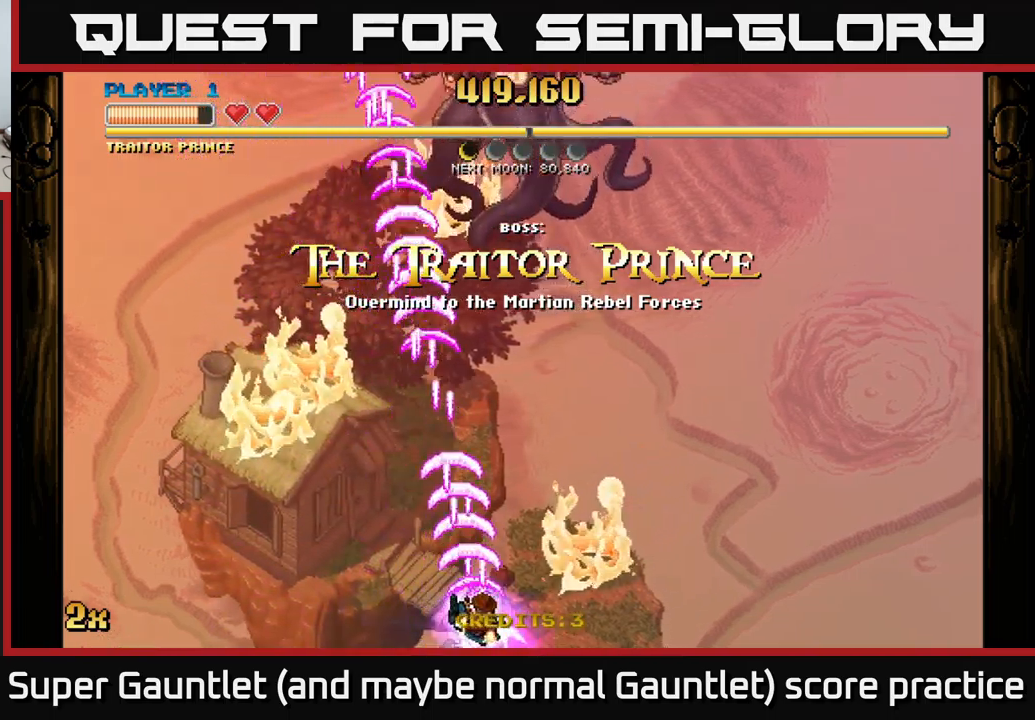
{"buttons": ["A"], "left_stick": "up", "right_stick": "center", "events": [[117, "left_stick", "up"], [167, "X", "down"], [317, "X", "up"]]}
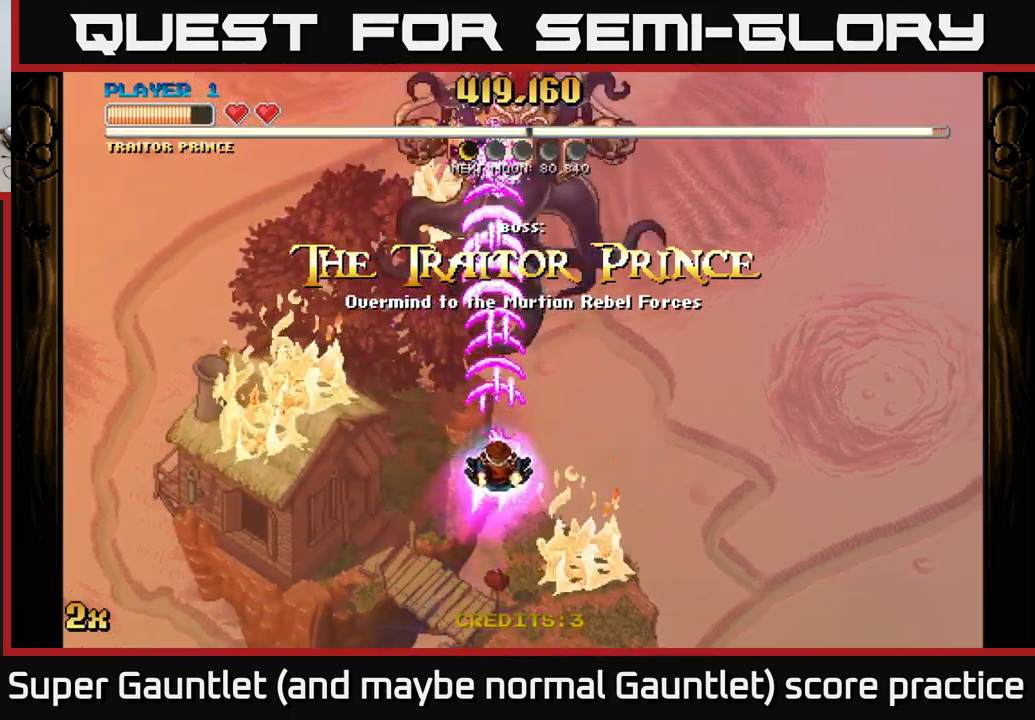
{"buttons": ["A"], "left_stick": "down", "right_stick": "center", "events": [[217, "left_stick", "down"]]}
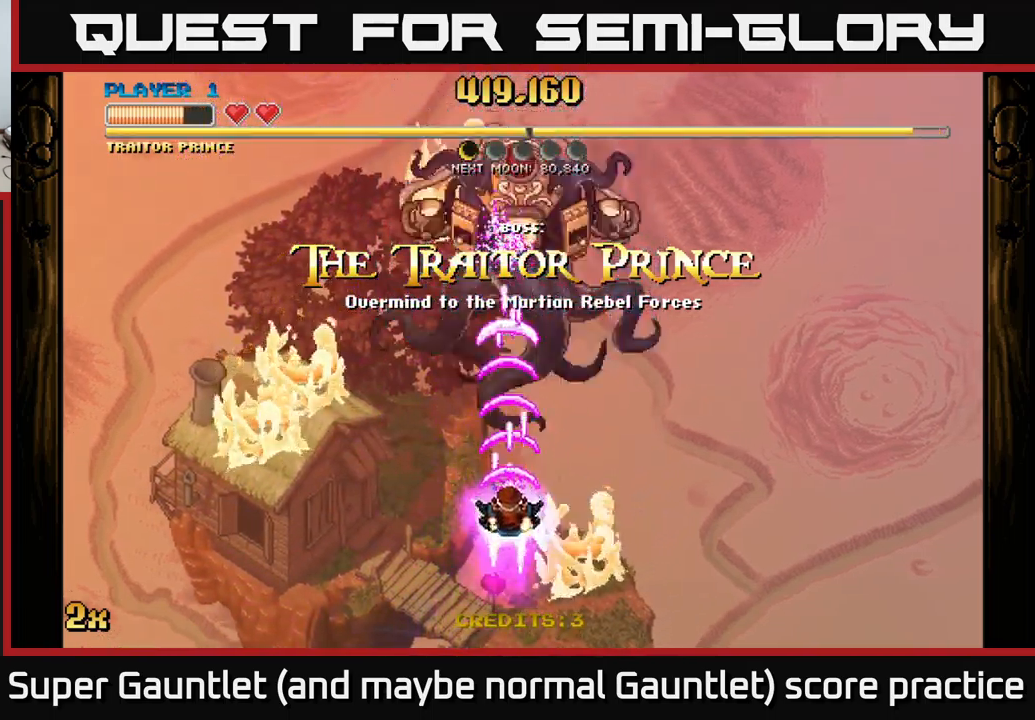
{"buttons": ["A"], "left_stick": "center", "right_stick": "center", "events": [[450, "left_stick", "center"]]}
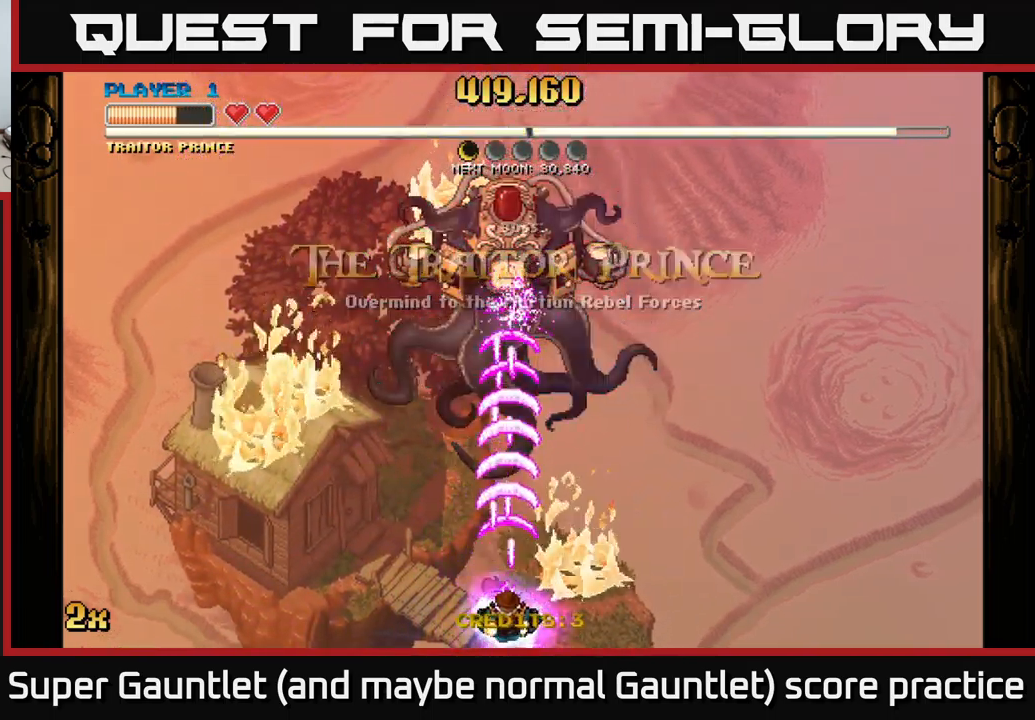
{"buttons": ["A"], "left_stick": "center", "right_stick": "center", "events": []}
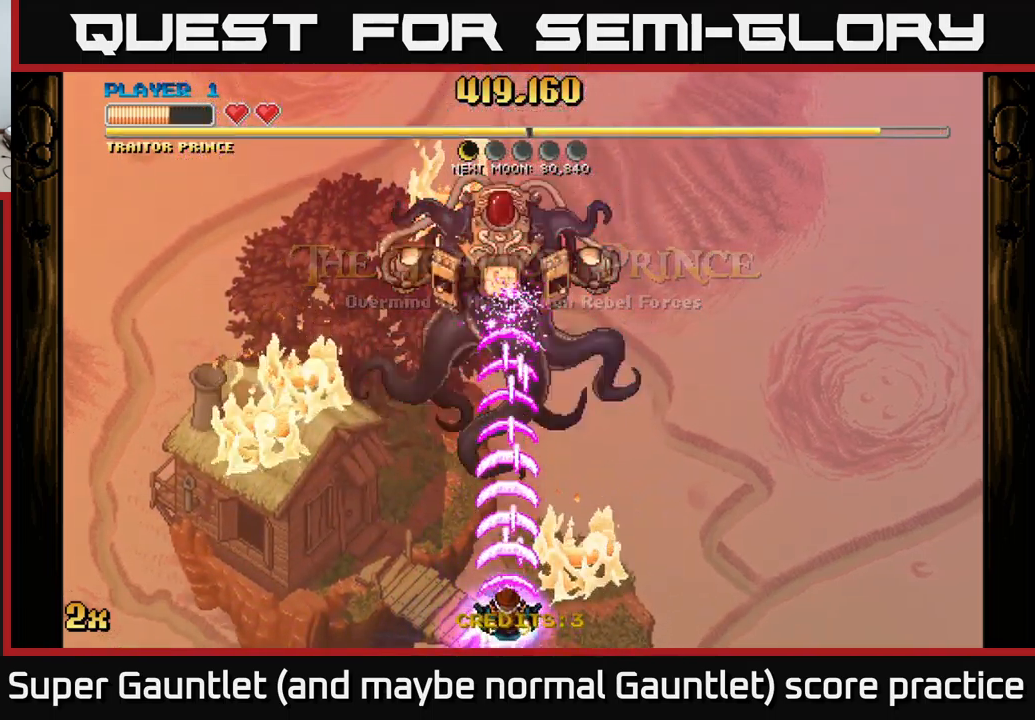
{"buttons": ["A"], "left_stick": "up", "right_stick": "center", "events": [[134, "left_stick", "left"], [250, "left_stick", "up-left"], [384, "left_stick", "up"]]}
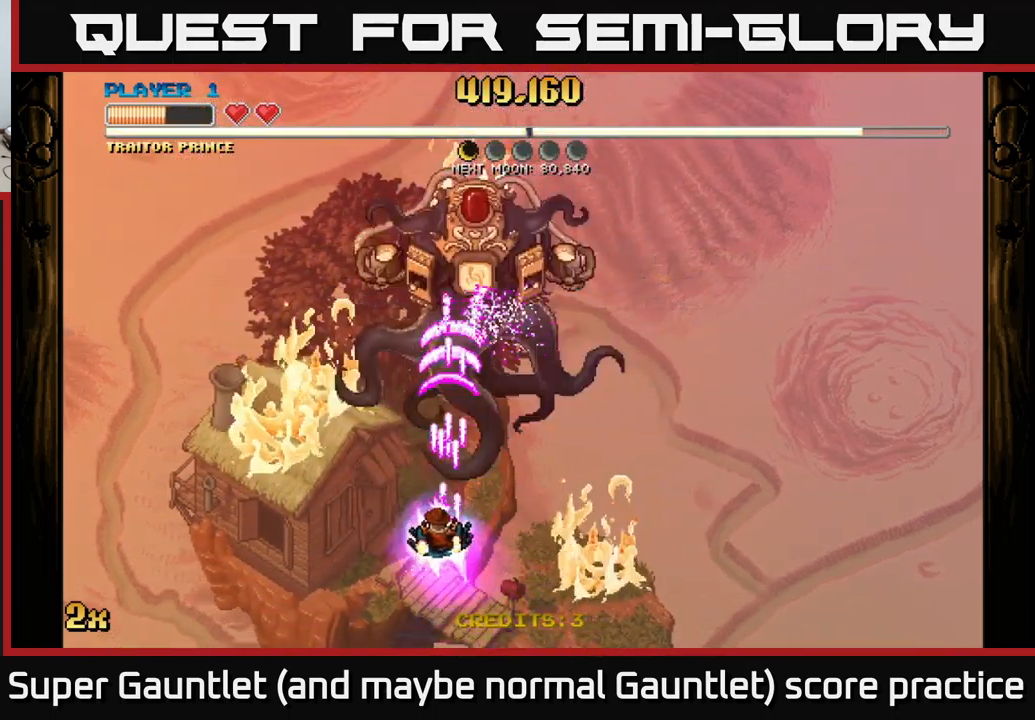
{"buttons": ["A"], "left_stick": "center", "right_stick": "center", "events": [[17, "left_stick", "up-left"], [284, "left_stick", "center"]]}
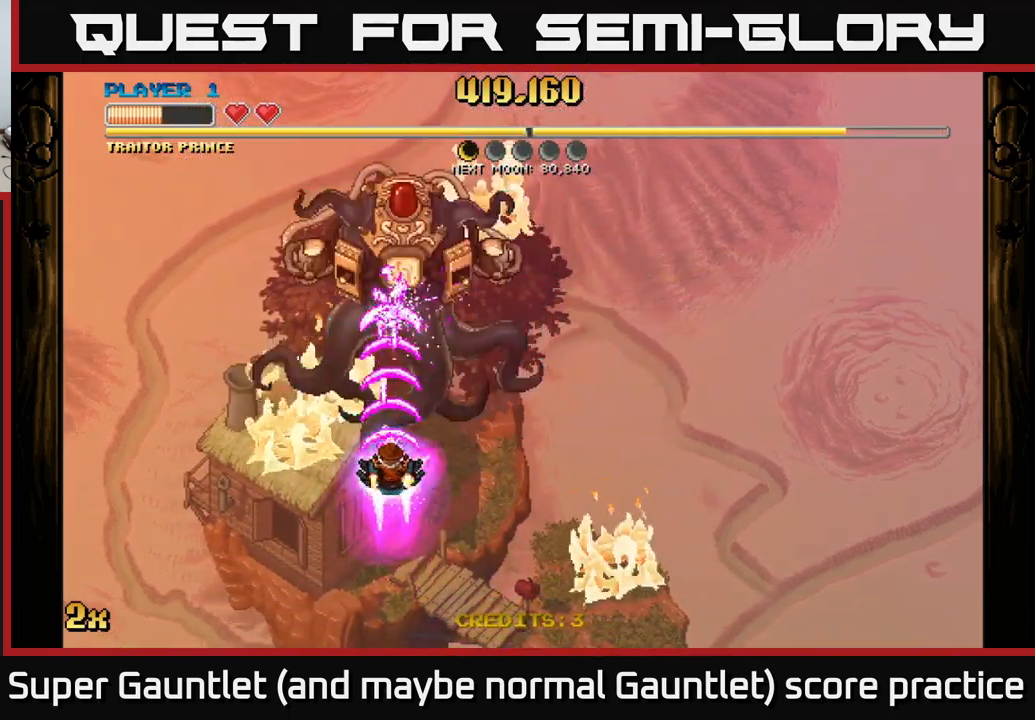
{"buttons": ["A"], "left_stick": "down", "right_stick": "center", "events": [[50, "left_stick", "down-left"], [300, "left_stick", "down"], [400, "left_stick", "center"], [500, "left_stick", "down"]]}
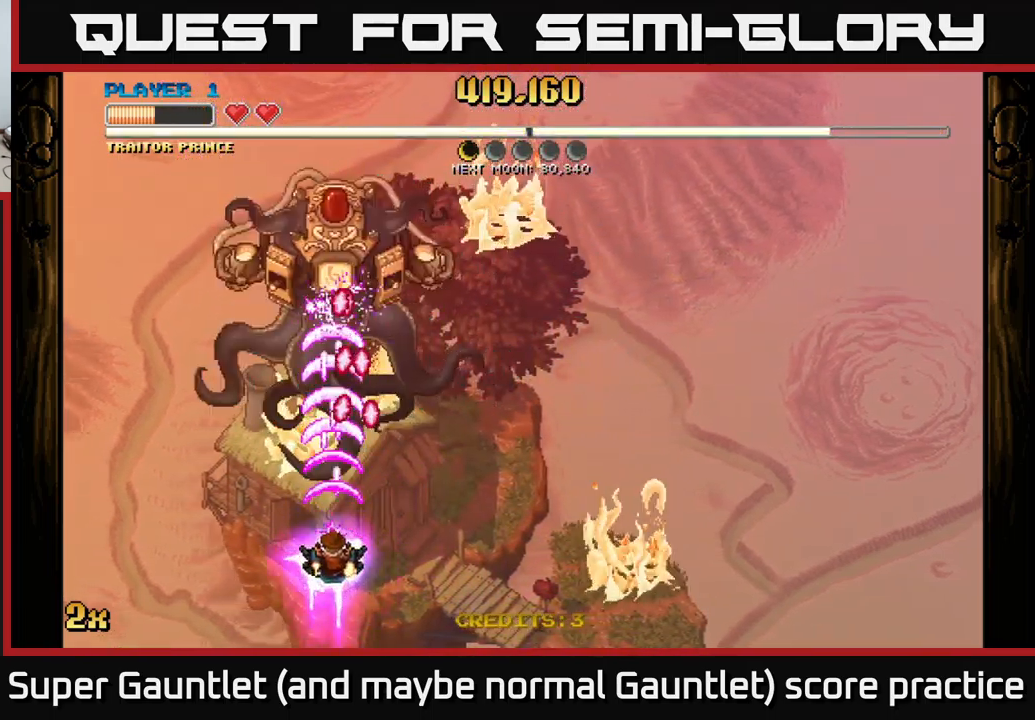
{"buttons": ["A"], "left_stick": "center", "right_stick": "center", "events": [[67, "left_stick", "down-left"], [250, "left_stick", "left"], [434, "left_stick", "center"]]}
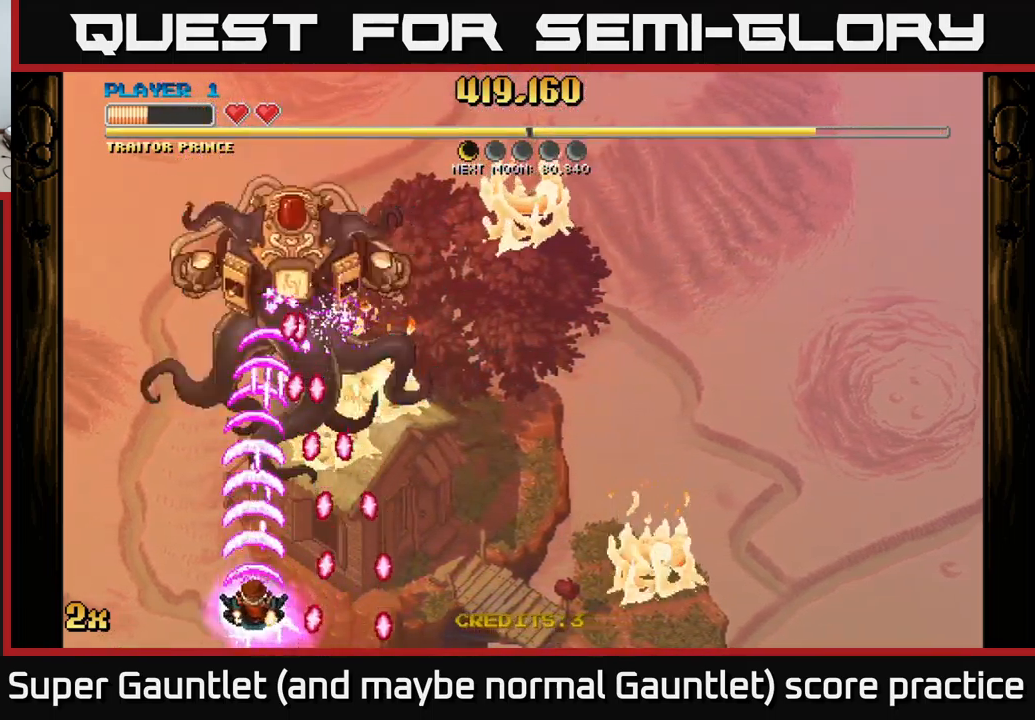
{"buttons": ["A"], "left_stick": "left", "right_stick": "center", "events": [[100, "left_stick", "left"], [234, "left_stick", "center"], [433, "left_stick", "left"]]}
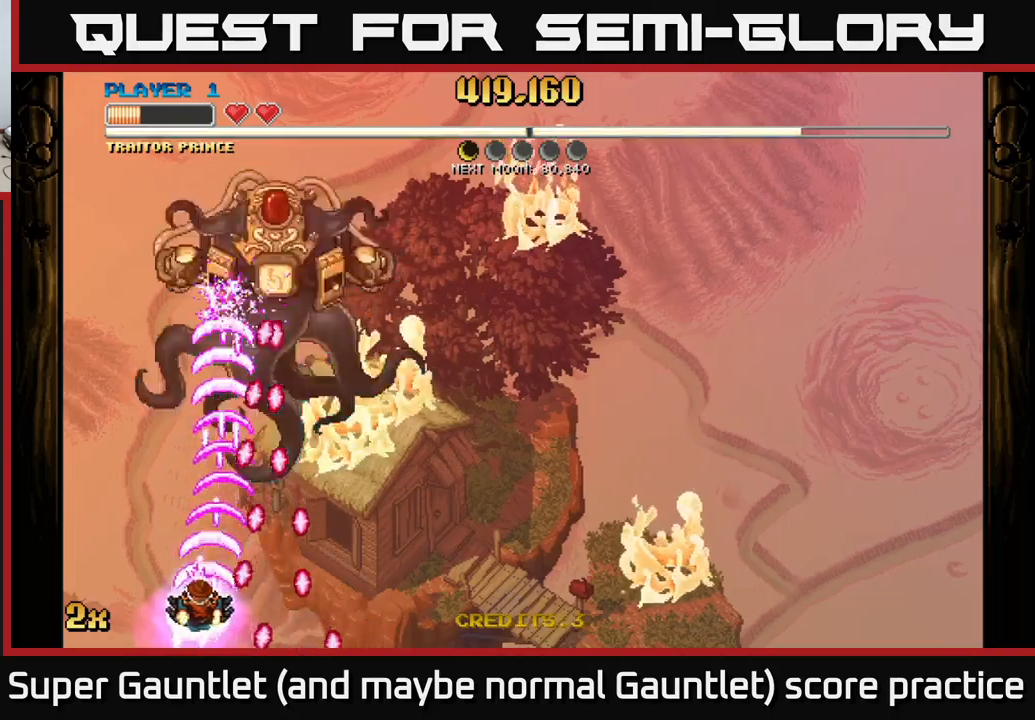
{"buttons": ["A"], "left_stick": "up-right", "right_stick": "center", "events": [[100, "left_stick", "up-left"], [450, "left_stick", "up-right"]]}
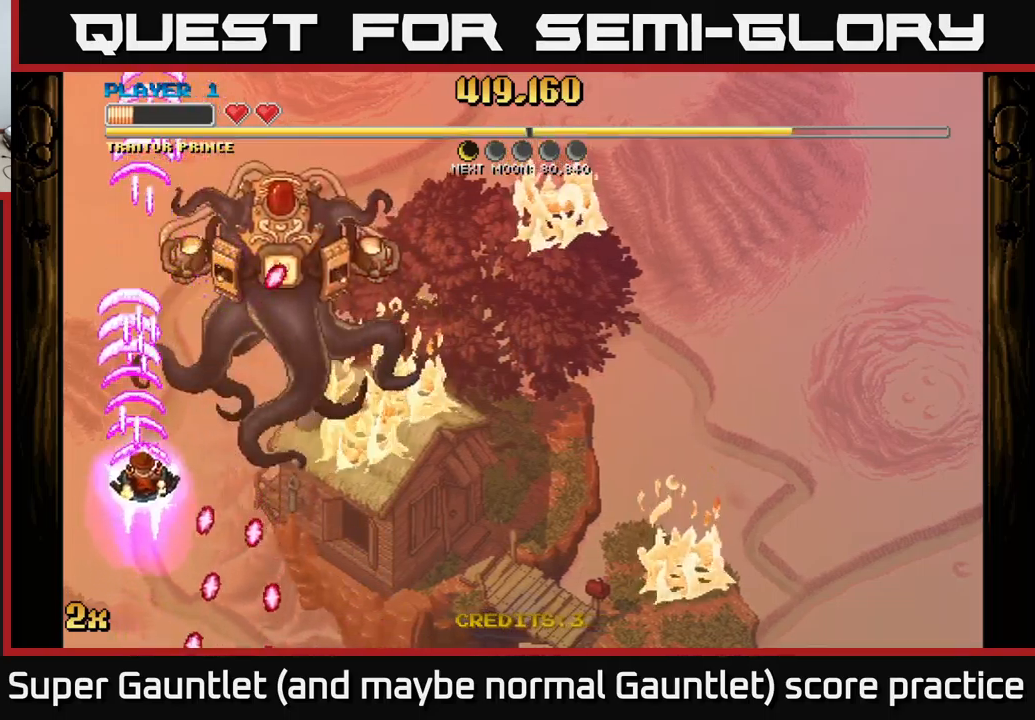
{"buttons": ["A"], "left_stick": "down", "right_stick": "center", "events": [[150, "left_stick", "down-right"], [433, "left_stick", "down"]]}
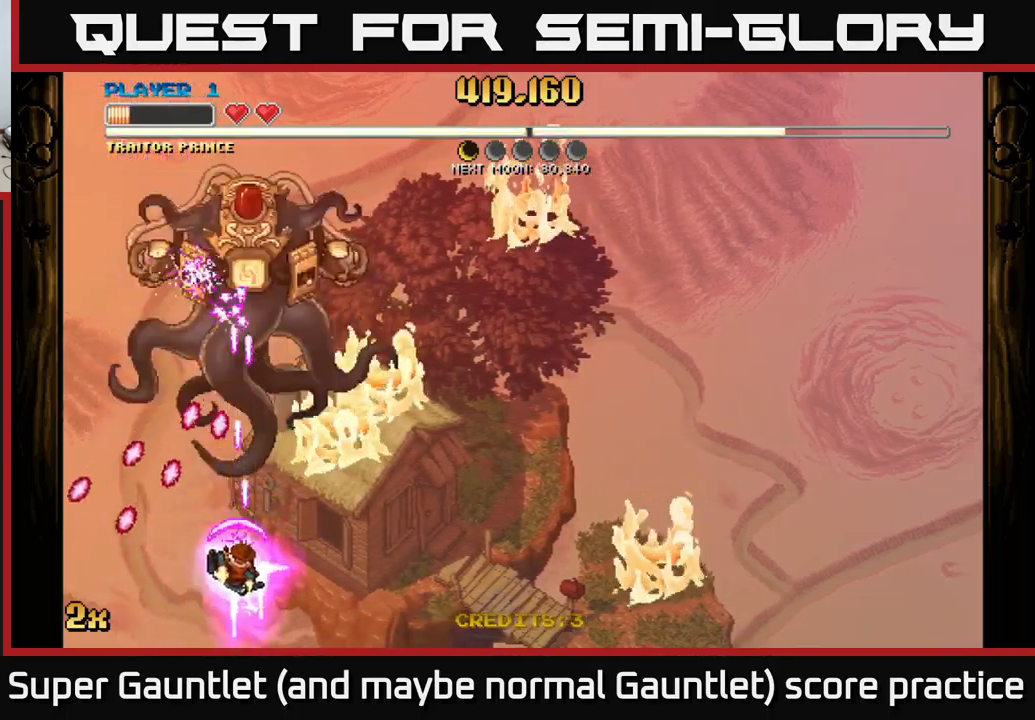
{"buttons": ["A", "X"], "left_stick": "up-right", "right_stick": "center", "events": [[200, "left_stick", "down-right"], [333, "left_stick", "center"], [383, "left_stick", "up-right"], [450, "X", "down"]]}
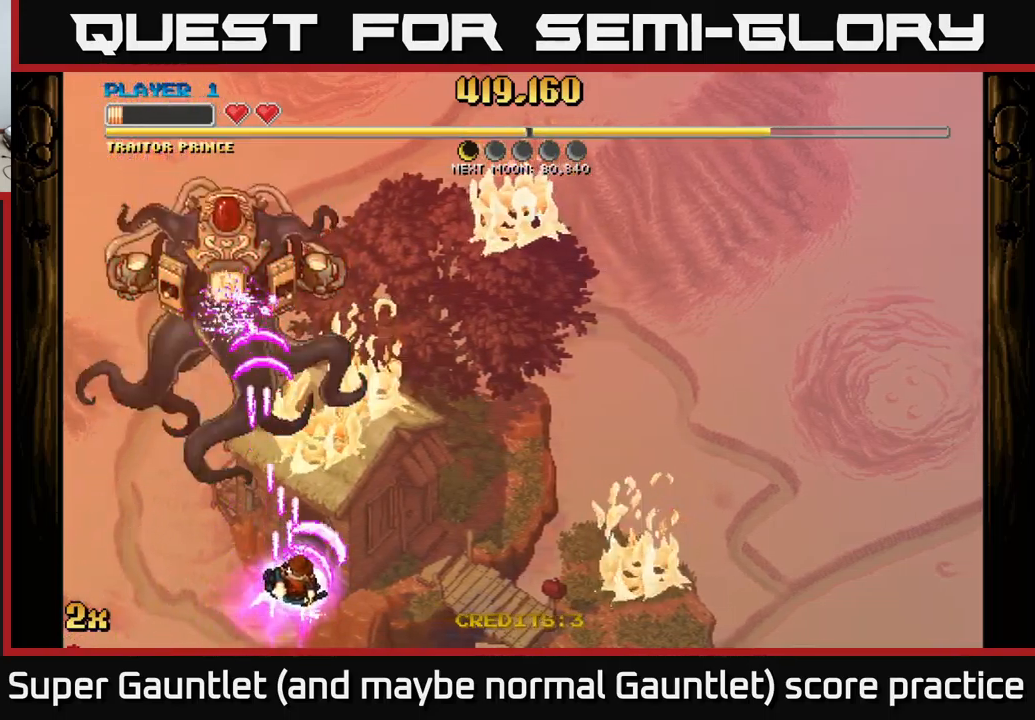
{"buttons": ["A"], "left_stick": "up-right", "right_stick": "center", "events": [[100, "X", "up"], [166, "left_stick", "right"], [400, "left_stick", "up-right"]]}
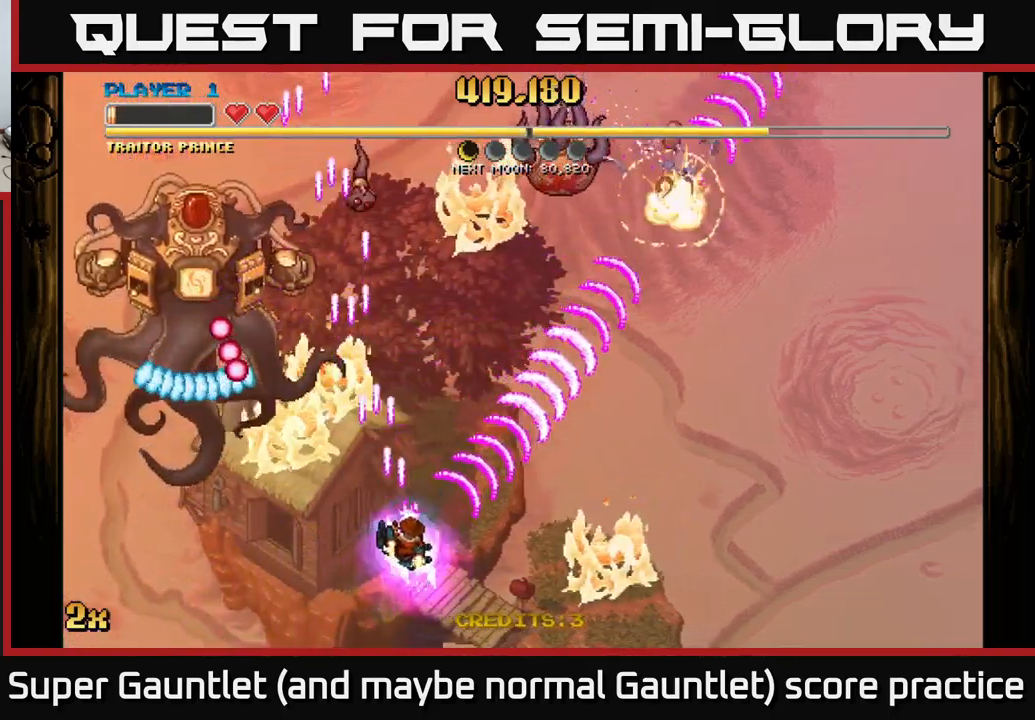
{"buttons": ["A"], "left_stick": "right", "right_stick": "center", "events": [[50, "left_stick", "up"], [466, "left_stick", "right"]]}
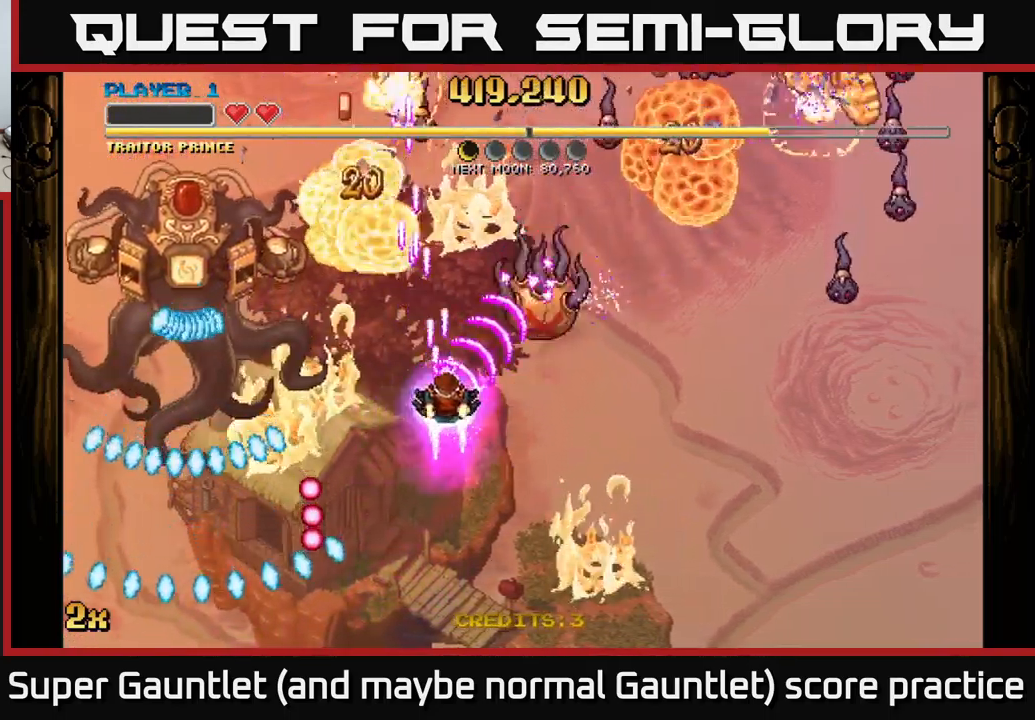
{"buttons": ["A"], "left_stick": "down-right", "right_stick": "center", "events": [[100, "left_stick", "down-right"]]}
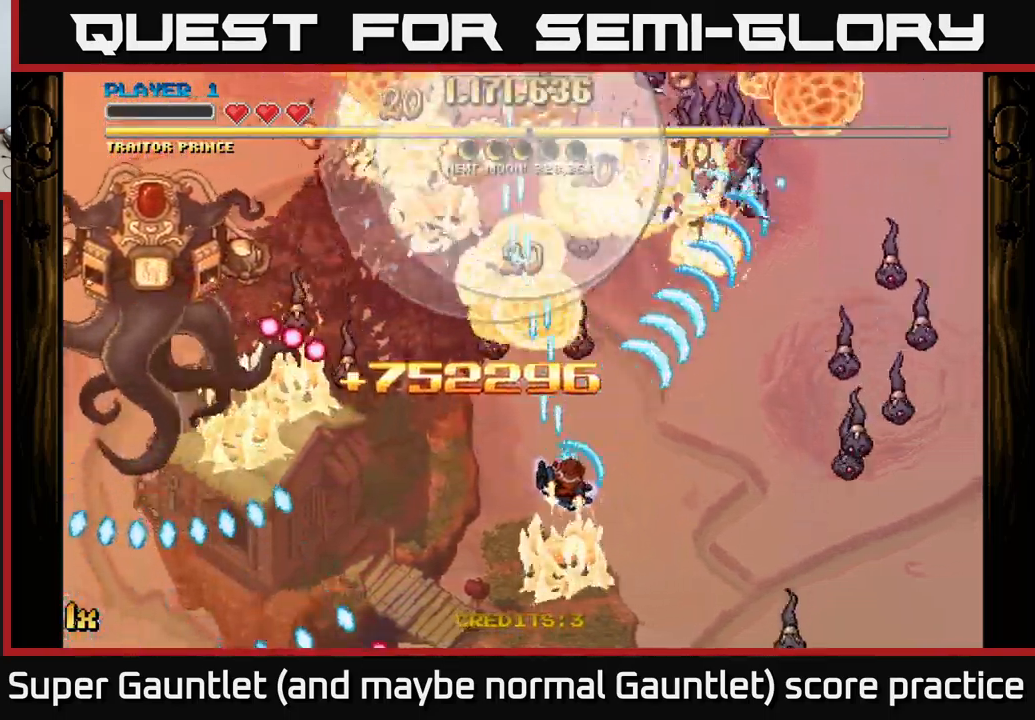
{"buttons": ["A"], "left_stick": "down", "right_stick": "center", "events": [[116, "left_stick", "down-left"], [366, "left_stick", "left"], [483, "left_stick", "down"]]}
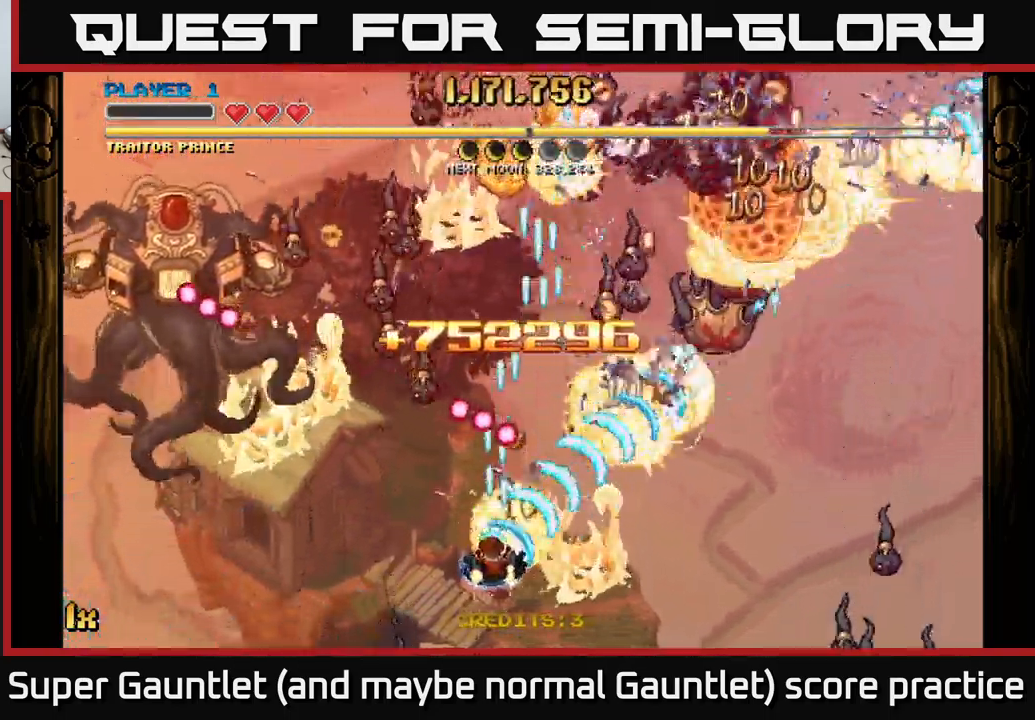
{"buttons": ["A"], "left_stick": "right", "right_stick": "center", "events": [[150, "left_stick", "left"], [266, "left_stick", "right"]]}